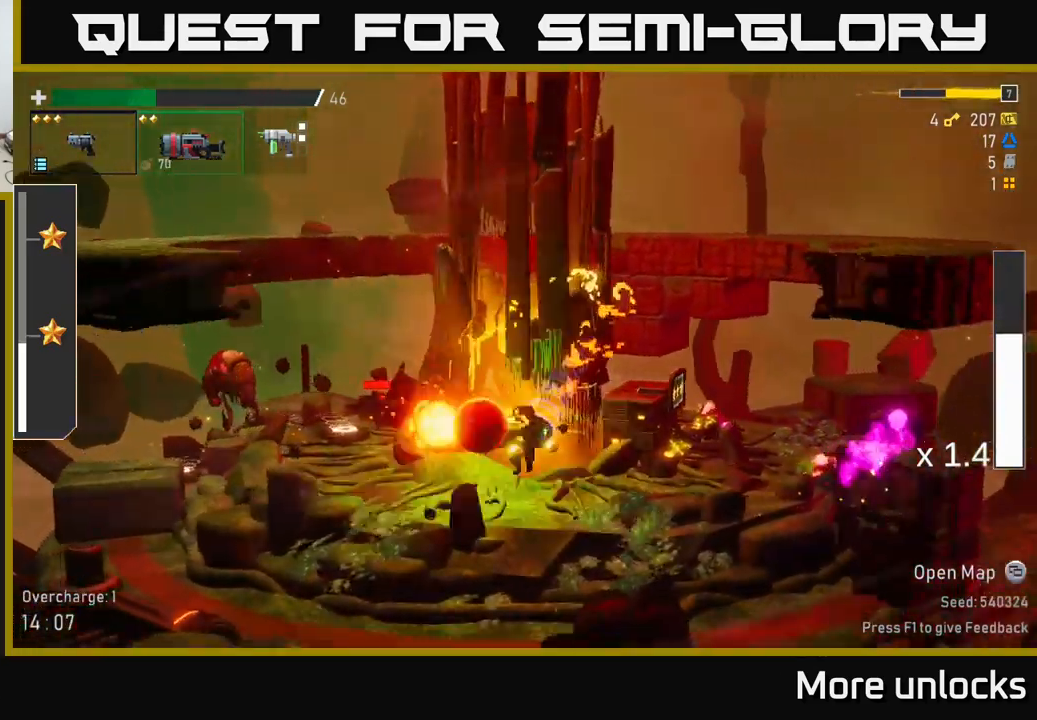
Gameplay with a controller (Xbox layout); each line is a JSON object with the inputs held at the frame after it. "events" lists button and stick changes between this image and that frame as [ms after this image, input, new state], when the widget could be followed in between.
{"buttons": [], "left_stick": "center", "right_stick": "center", "events": [[317, "left_stick", "center"]]}
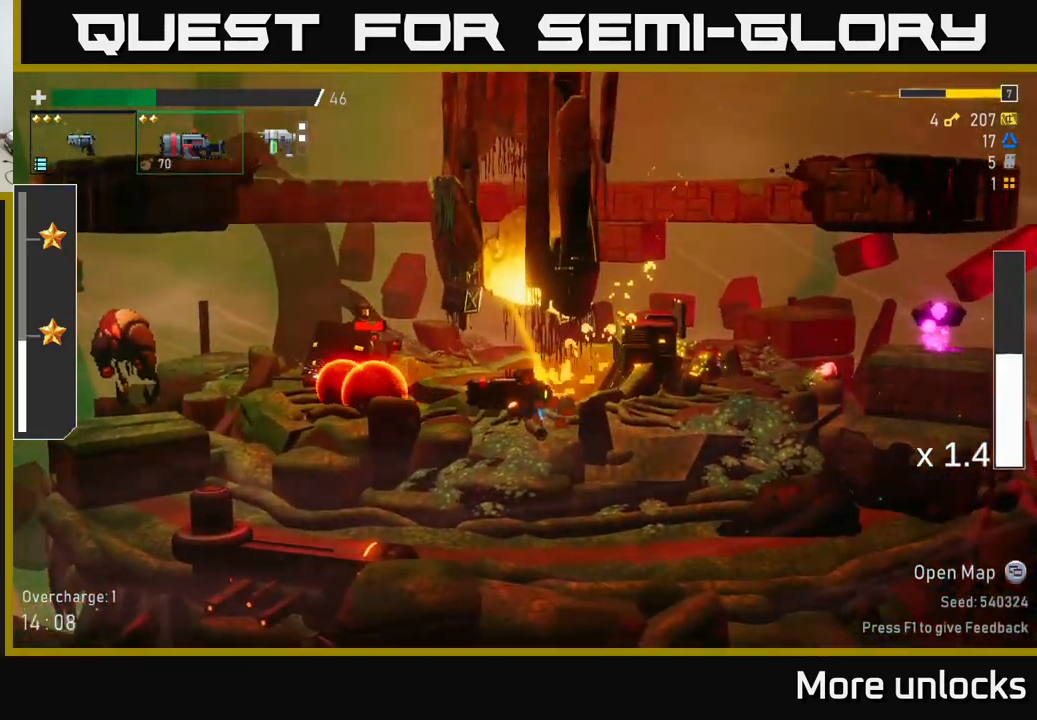
{"buttons": ["R2"], "left_stick": "center", "right_stick": "center", "events": [[50, "R2", "down"], [50, "left_stick", "left"], [134, "left_stick", "center"]]}
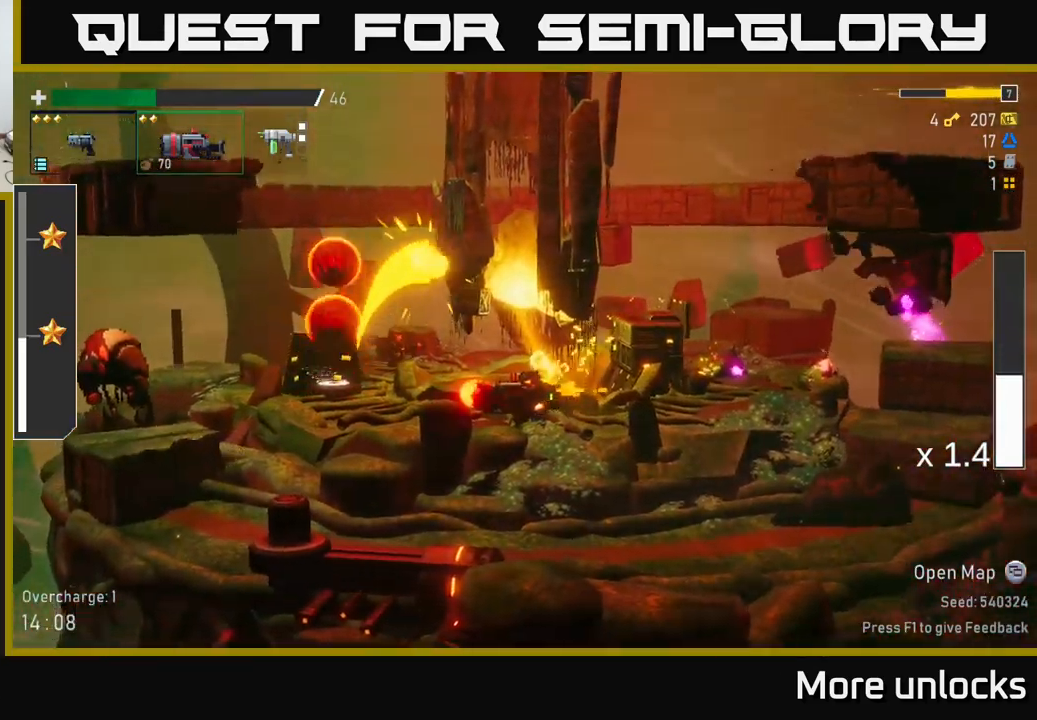
{"buttons": ["A", "R2"], "left_stick": "left", "right_stick": "center", "events": [[17, "A", "down"], [134, "left_stick", "left"], [184, "A", "up"], [267, "A", "down"]]}
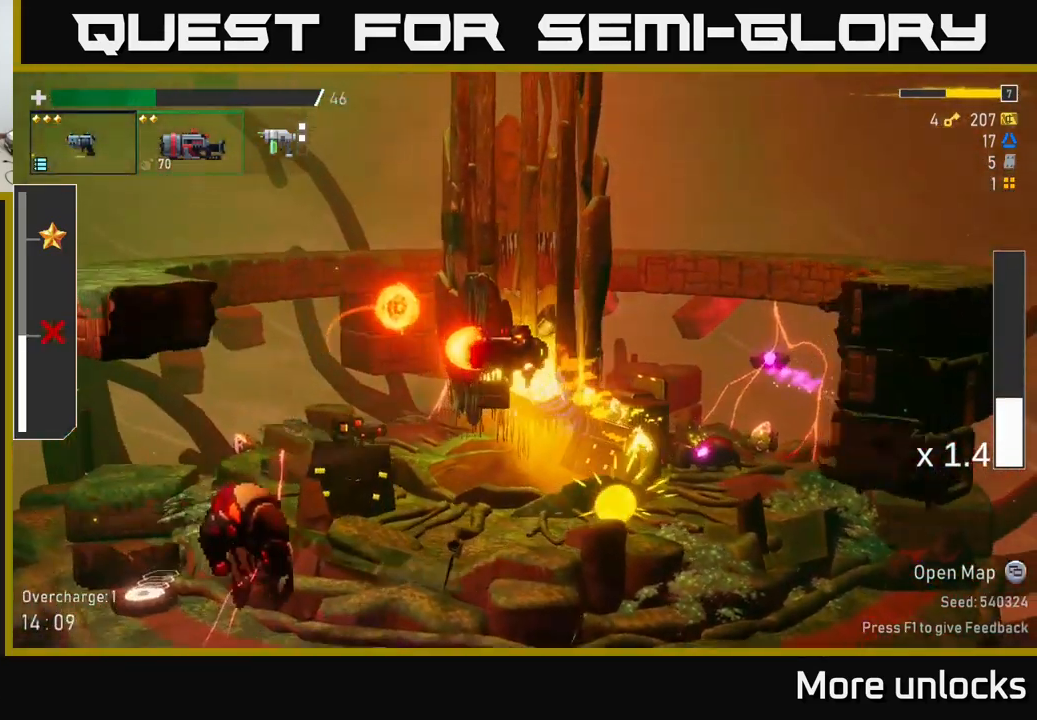
{"buttons": ["R2"], "left_stick": "left", "right_stick": "center", "events": [[50, "X", "down"], [84, "A", "up"], [150, "X", "up"]]}
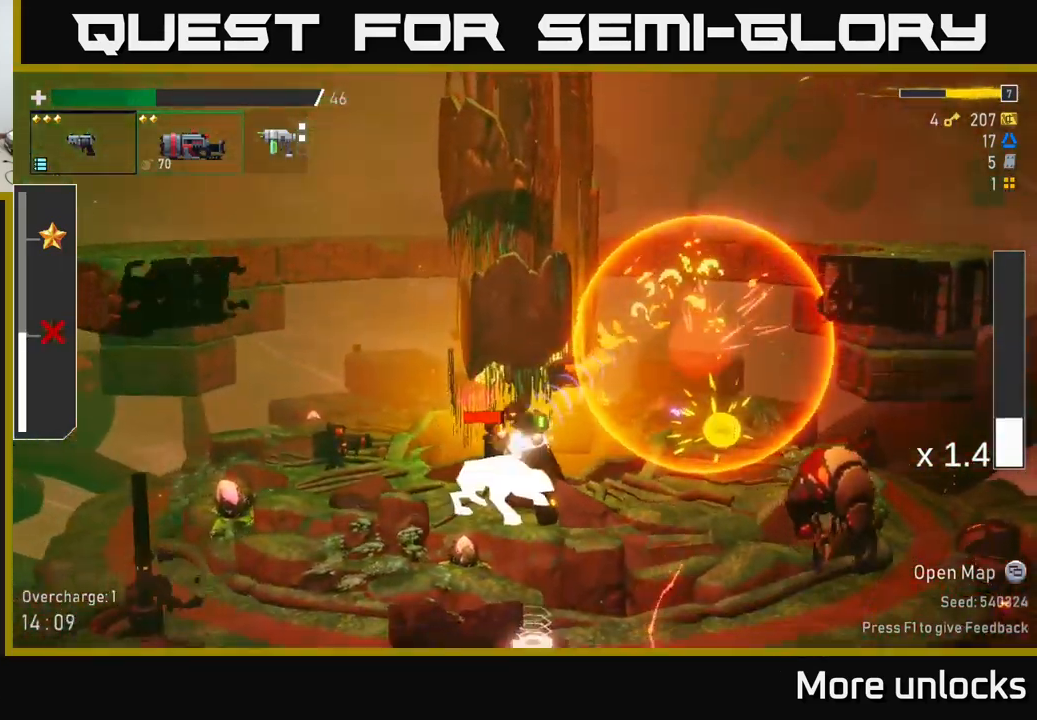
{"buttons": ["R2"], "left_stick": "left", "right_stick": "center", "events": []}
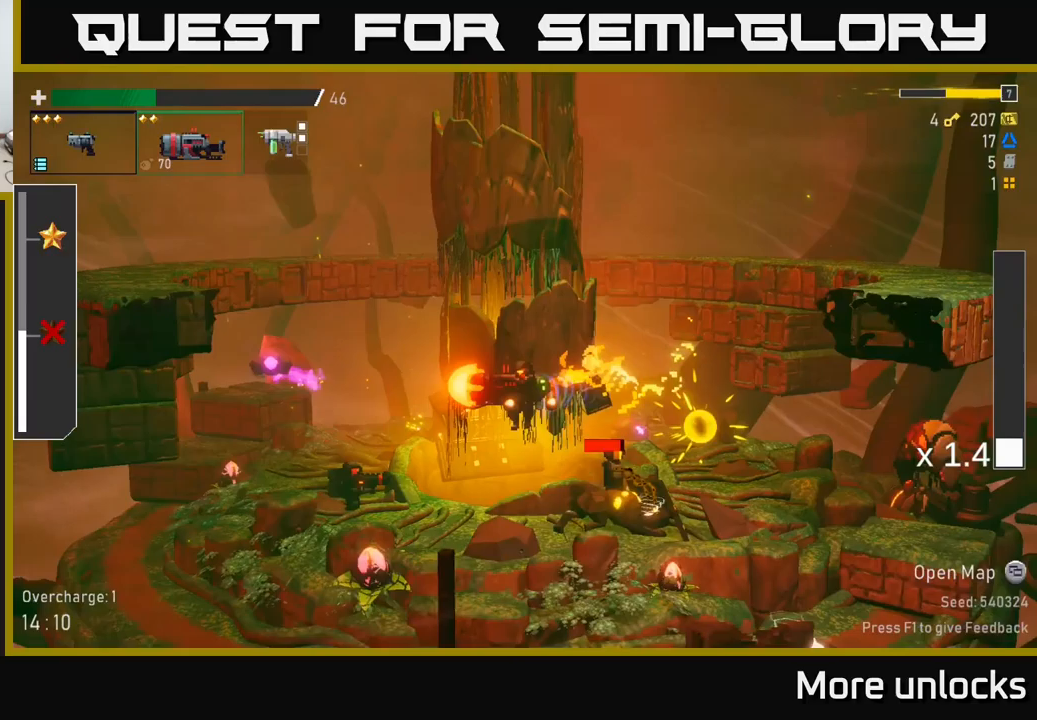
{"buttons": [], "left_stick": "center", "right_stick": "center", "events": [[200, "R2", "up"], [383, "left_stick", "center"]]}
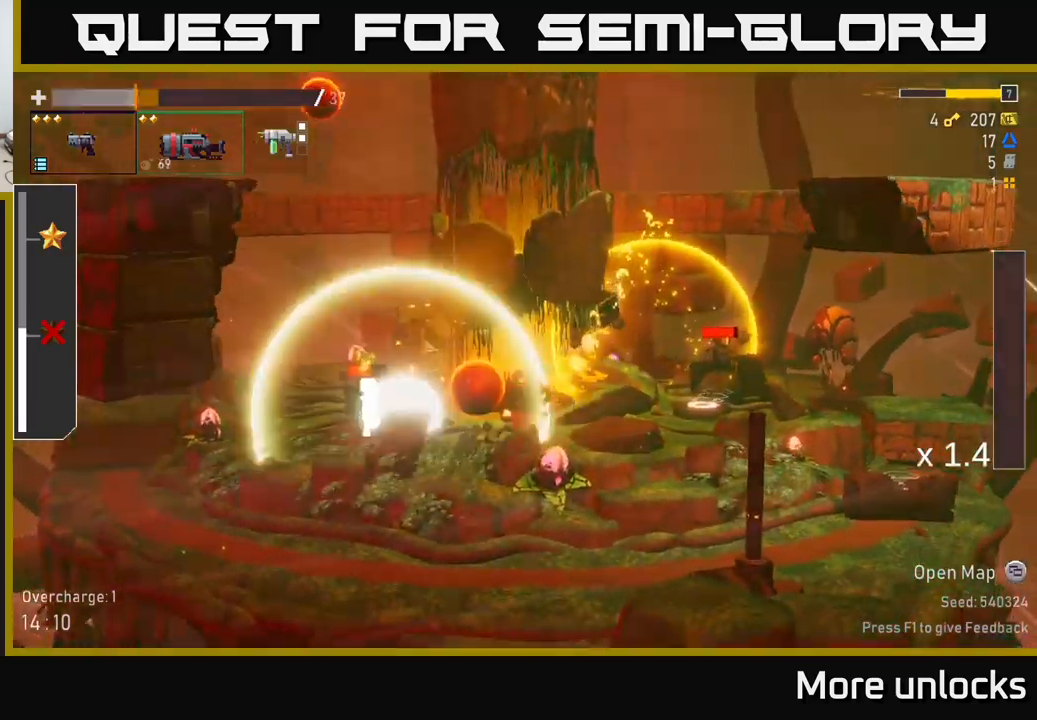
{"buttons": ["A", "R2"], "left_stick": "left", "right_stick": "center", "events": [[183, "A", "down"], [183, "R2", "down"], [317, "X", "down"], [417, "left_stick", "left"], [450, "X", "up"]]}
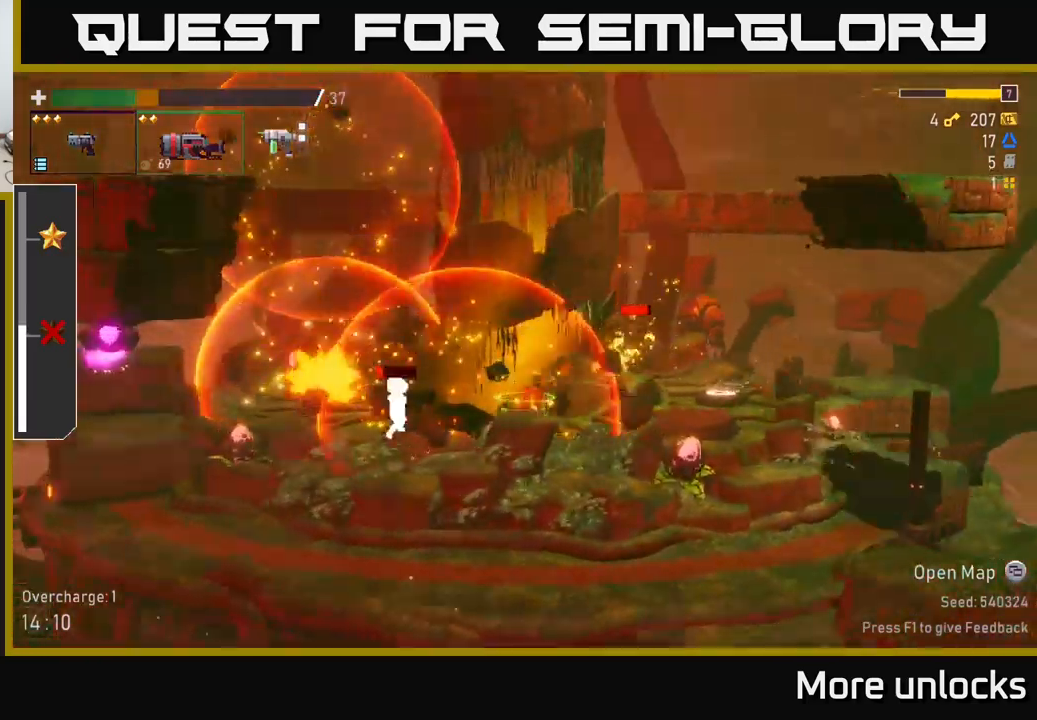
{"buttons": ["R2"], "left_stick": "left", "right_stick": "center", "events": [[33, "A", "up"], [300, "A", "down"], [450, "A", "up"]]}
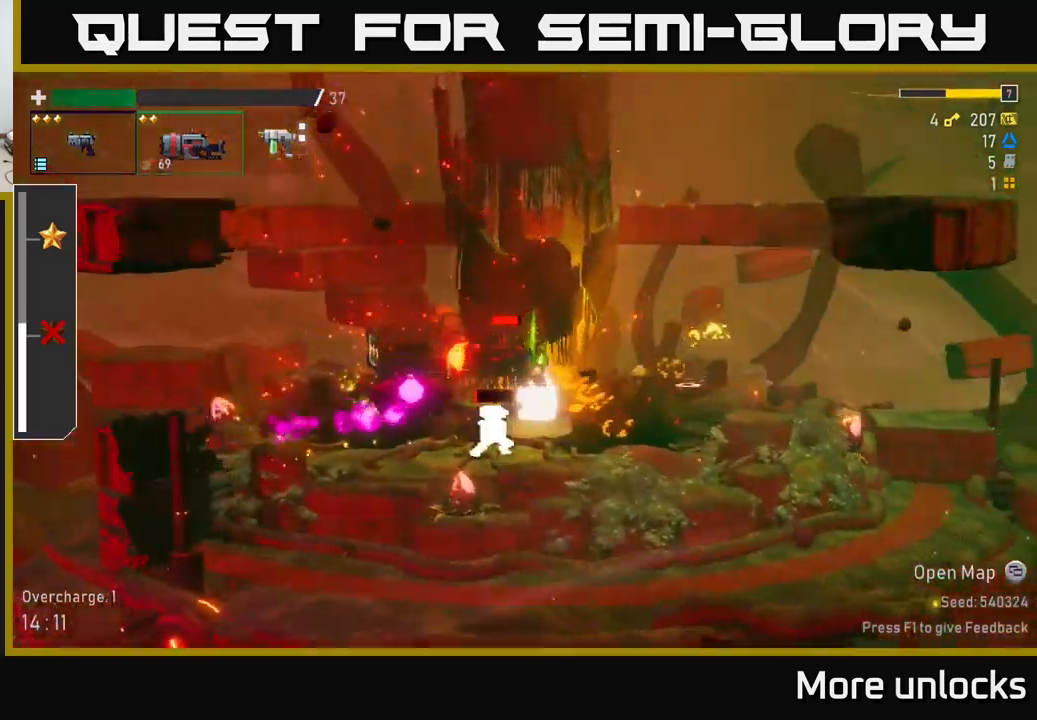
{"buttons": ["R2"], "left_stick": "left", "right_stick": "center", "events": [[250, "left_stick", "center"], [300, "left_stick", "left"]]}
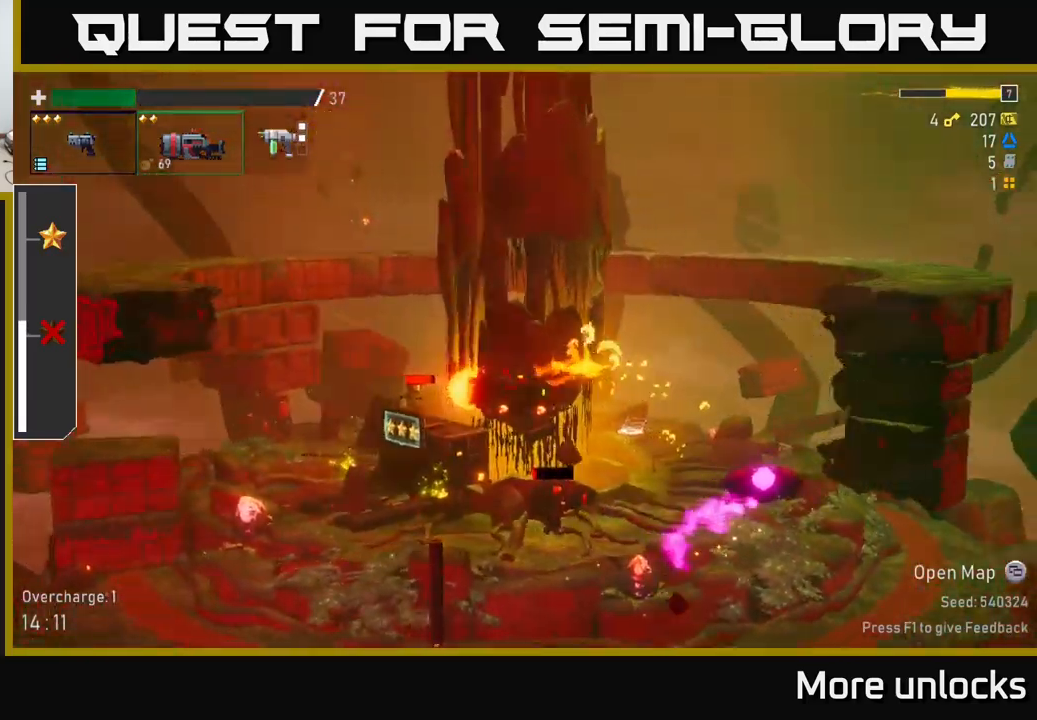
{"buttons": ["R2"], "left_stick": "left", "right_stick": "center", "events": []}
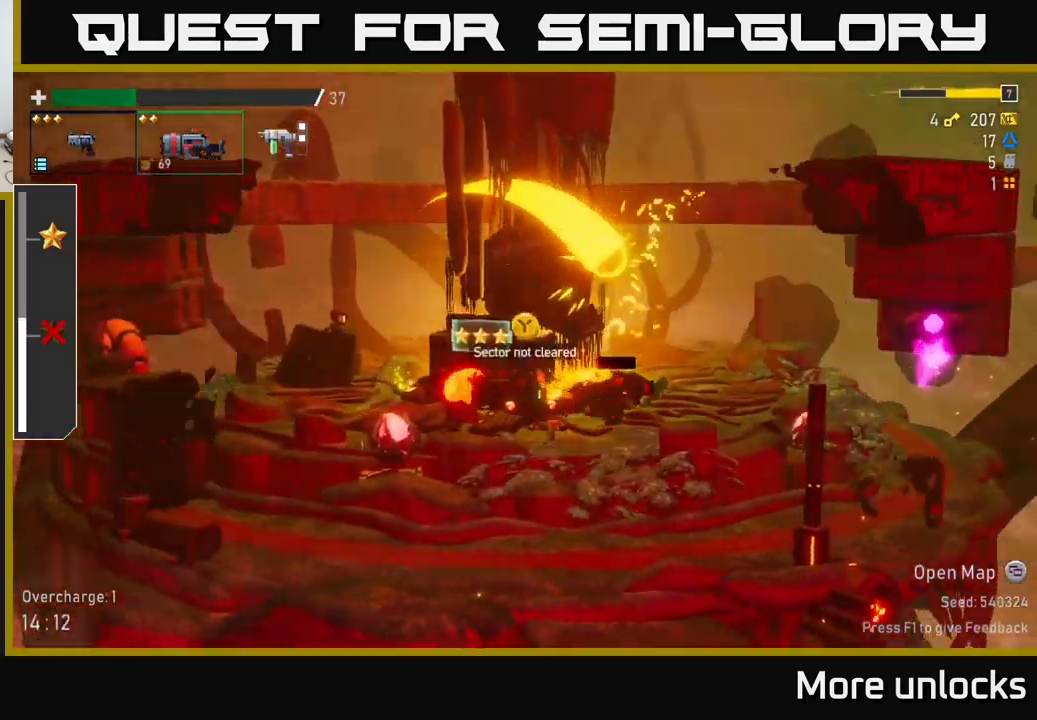
{"buttons": ["A", "R2"], "left_stick": "left", "right_stick": "center", "events": [[167, "A", "down"]]}
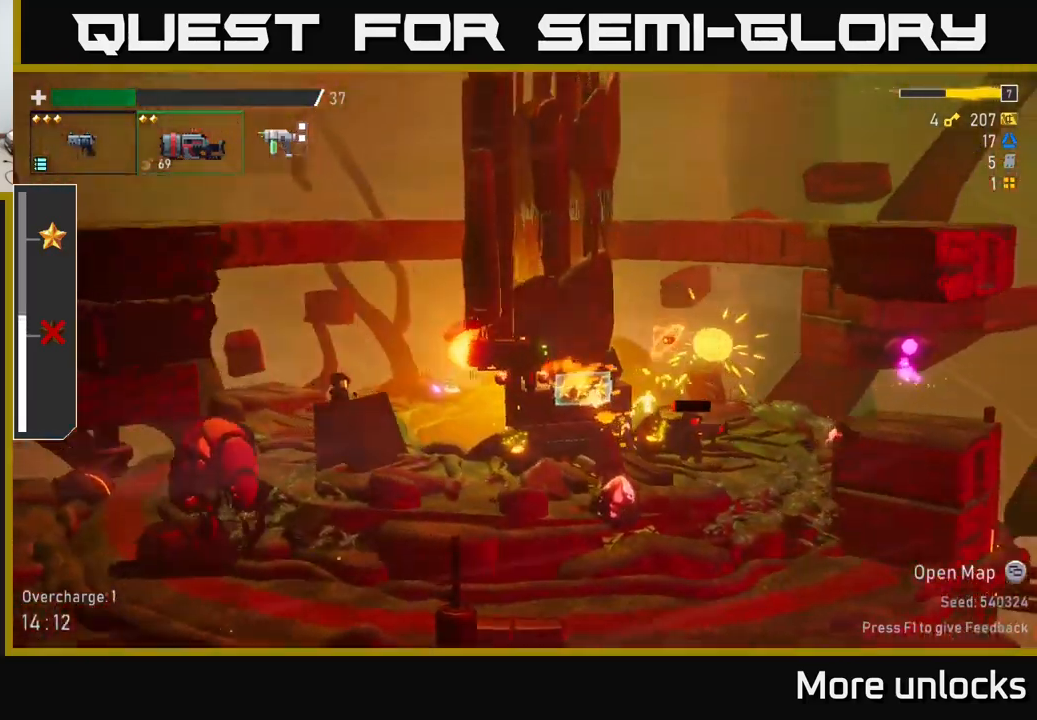
{"buttons": ["R2"], "left_stick": "left", "right_stick": "center", "events": [[17, "A", "up"], [100, "A", "down"], [217, "X", "down"], [267, "A", "up"], [317, "X", "up"]]}
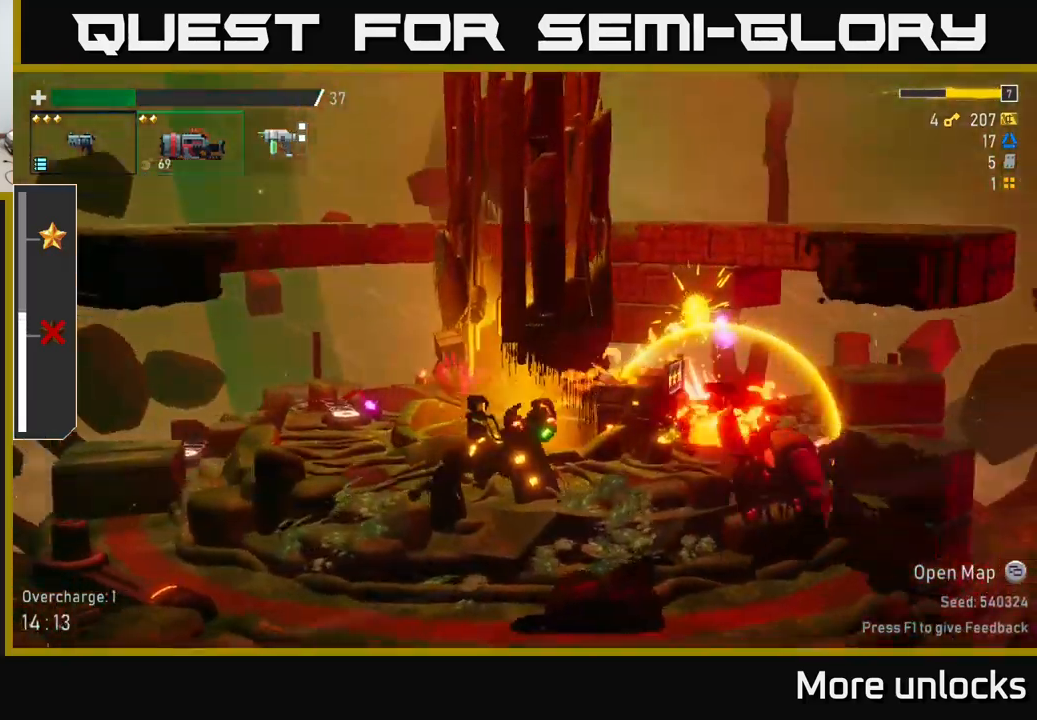
{"buttons": ["R2"], "left_stick": "left", "right_stick": "center", "events": []}
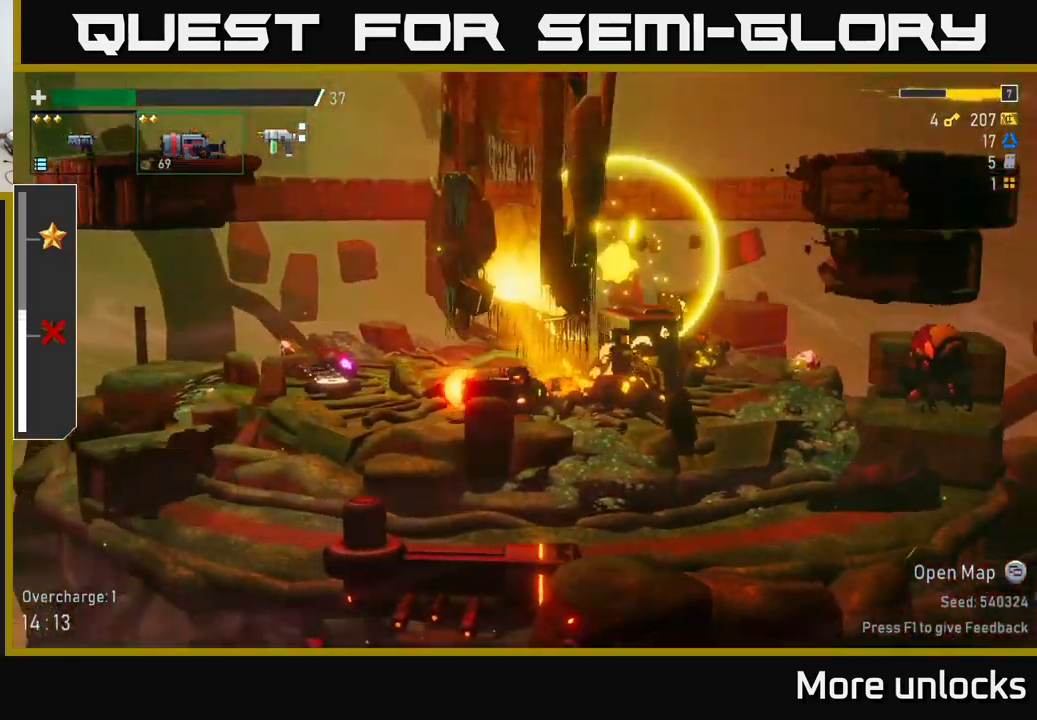
{"buttons": [], "left_stick": "center", "right_stick": "center"}
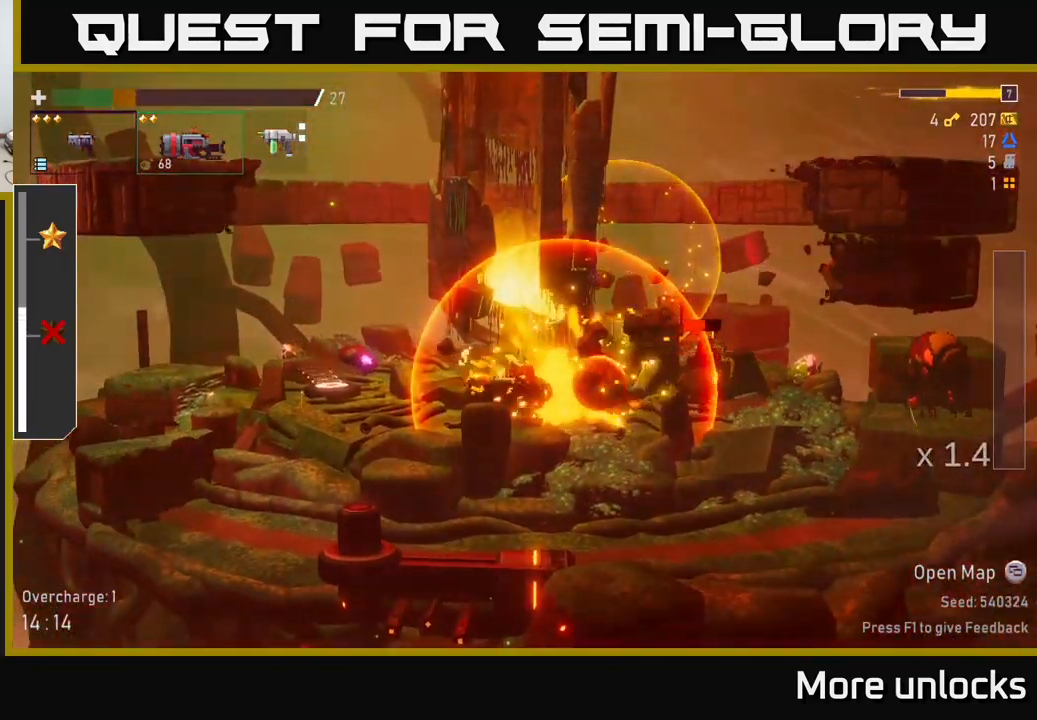
{"buttons": ["R2"], "left_stick": "center", "right_stick": "center", "events": [[167, "left_stick", "left"], [183, "R2", "down"], [217, "left_stick", "center"]]}
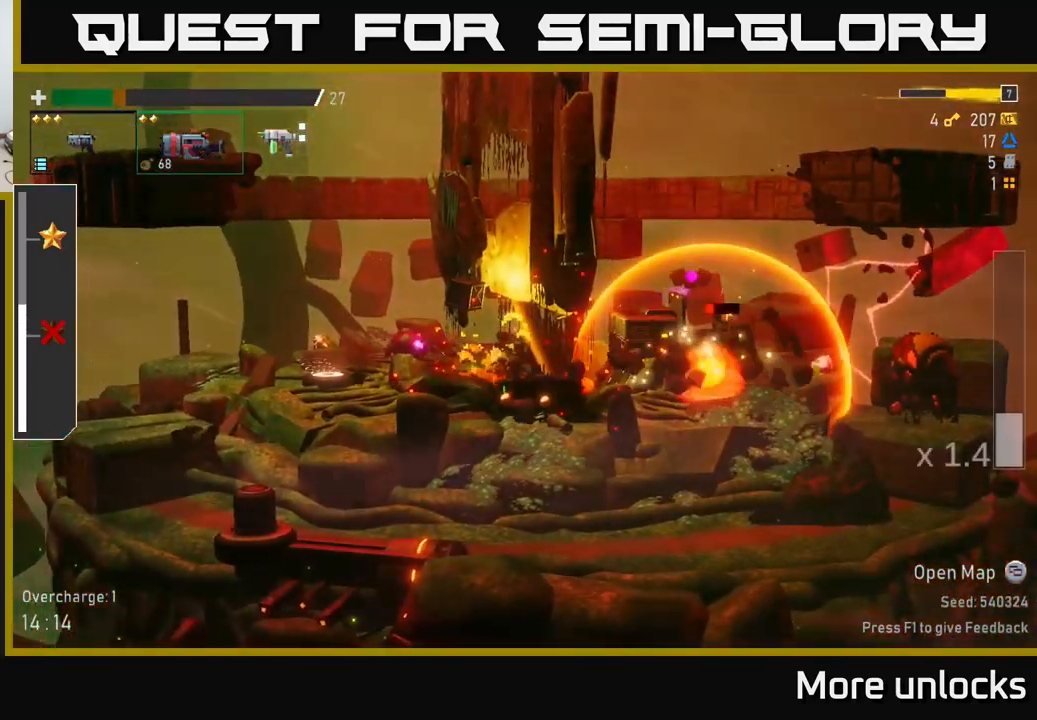
{"buttons": [], "left_stick": "center", "right_stick": "center", "events": [[350, "R2", "up"]]}
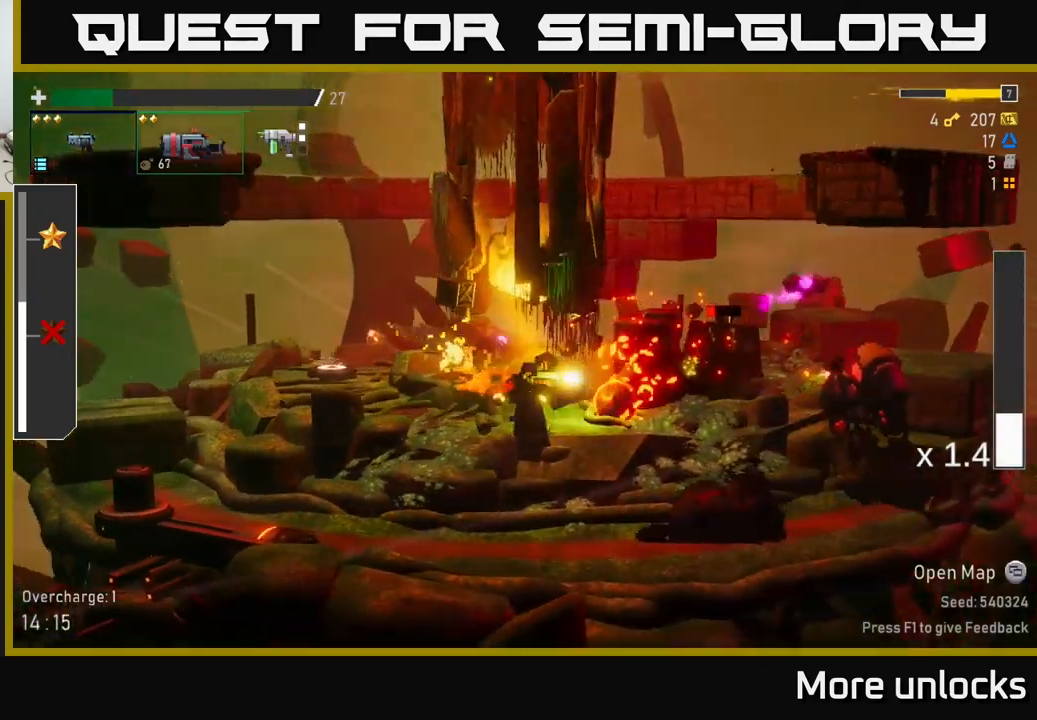
{"buttons": ["A"], "left_stick": "center", "right_stick": "center", "events": [[350, "A", "down"]]}